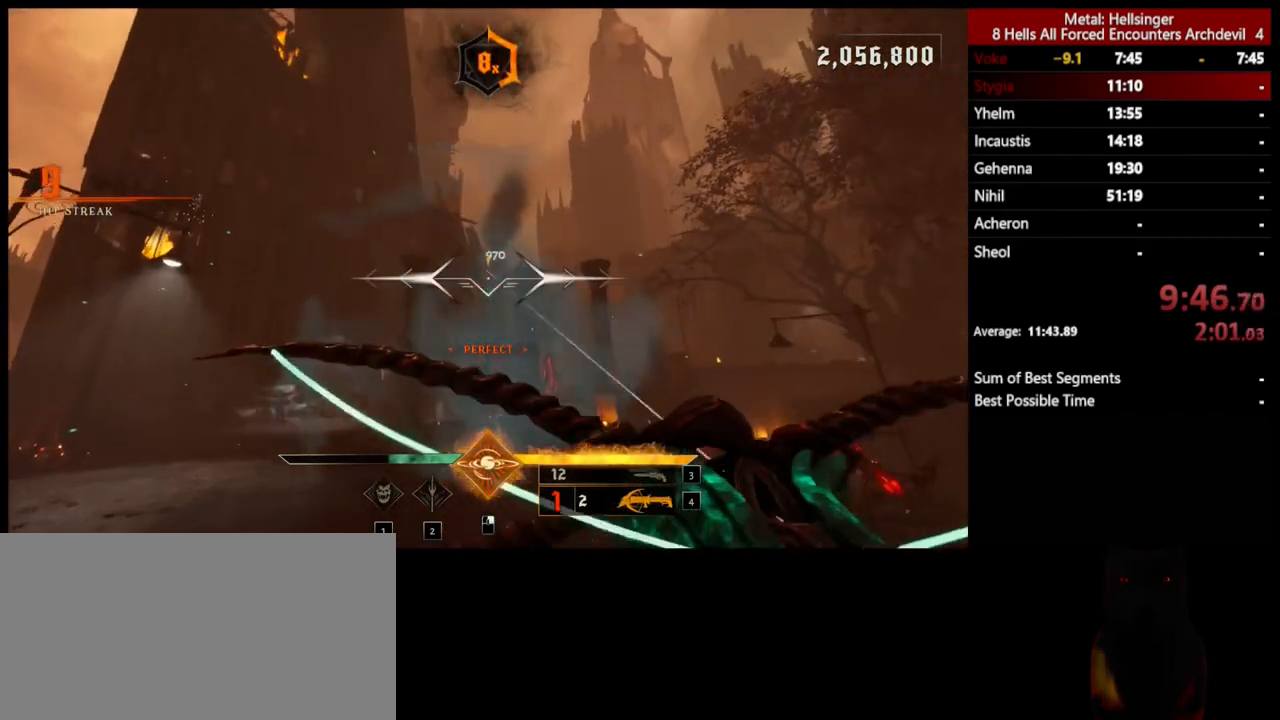
Gameplay with keyboard and mouse; each line is a JSON object with the keys and mouse buttons held at the frame after it. "events" lists presses ("down") and releases ("up") of "1", "2", "3", "4", "5", "a", "alt", "b", "c", "ctrl", "d", "e", "f", "g", "q", "r", "s", "shift", "space", "t", "tab", "v", "w", "x", "z", "mouse_left", "mouse_wheel", "mouse_right", "mouse_mb4" and "mouse_mb5" between this image and that frame as [ms after this image, input, new state], when the widget could be followed in between. "mouse_left", "mouse_wheel", "mouse_right", "mouse_mb4", "mouse_mb5" = the "left", "wheel", "right", "mb4", "mb5" buttons of the "mouse" list. No other keys are recorded. "wheel" means that the mouse wheel is clicked or scrolled. Mouse movement is not recorded.
{"keys": ["a"], "mouse": [], "events": [[34, "w", "up"], [67, "space", "up"], [268, "shift", "down"], [334, "space", "down"], [485, "shift", "up"], [485, "space", "up"]]}
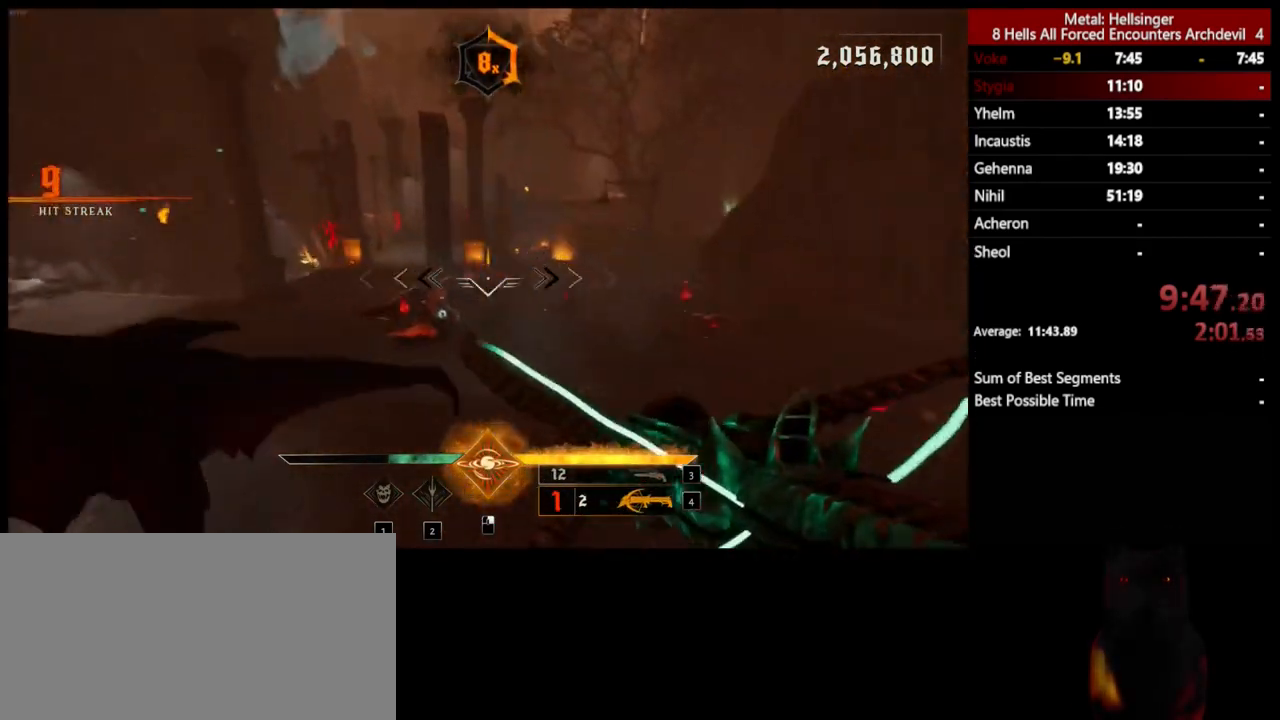
{"keys": ["a", "w"], "mouse": [], "events": [[101, "3", "down"], [217, "3", "up"], [501, "w", "down"]]}
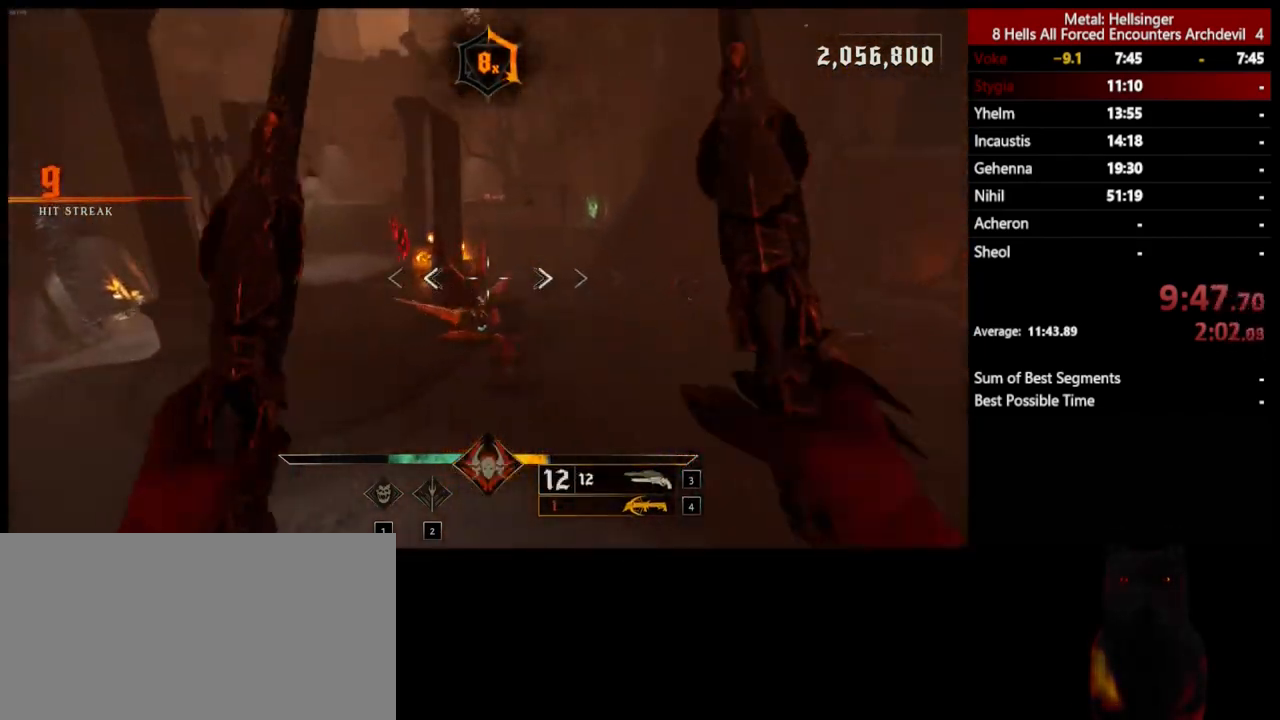
{"keys": ["a", "w"], "mouse": [], "events": [[67, "mouse_left", "down"], [167, "mouse_left", "up"]]}
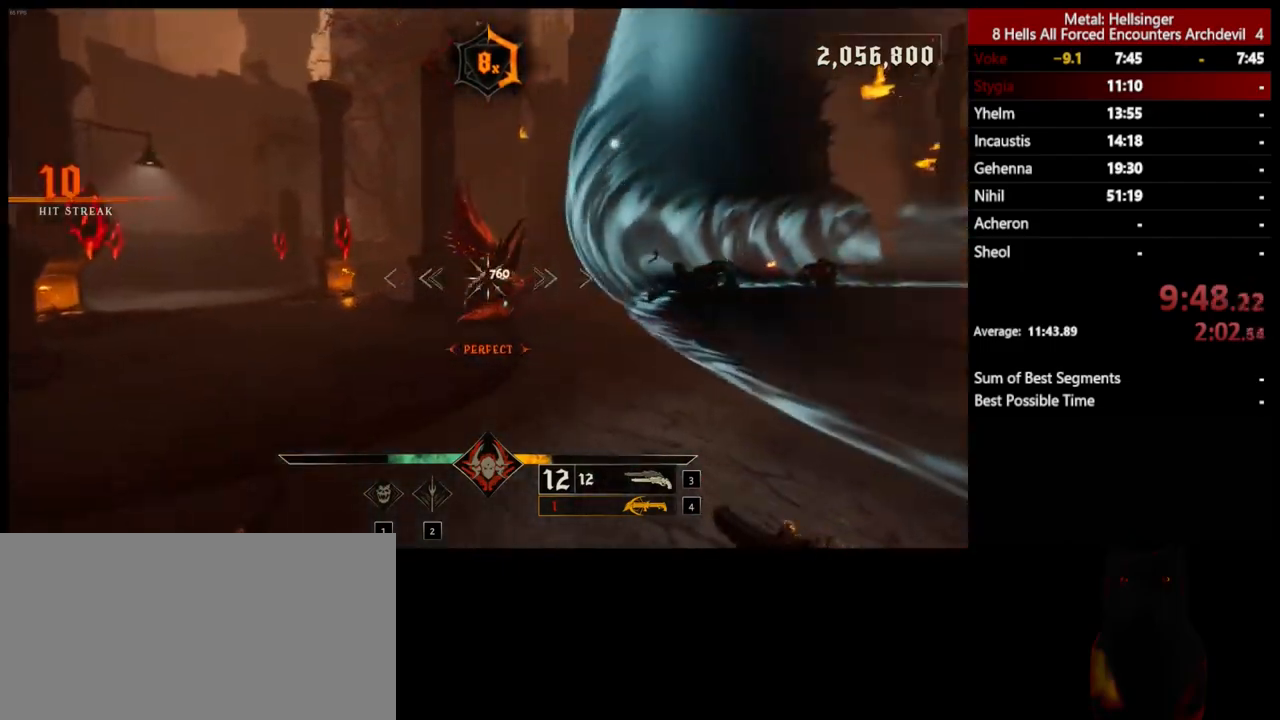
{"keys": ["a", "s"], "mouse": [], "events": [[50, "w", "up"], [117, "mouse_left", "down"], [217, "mouse_left", "up"], [268, "s", "down"]]}
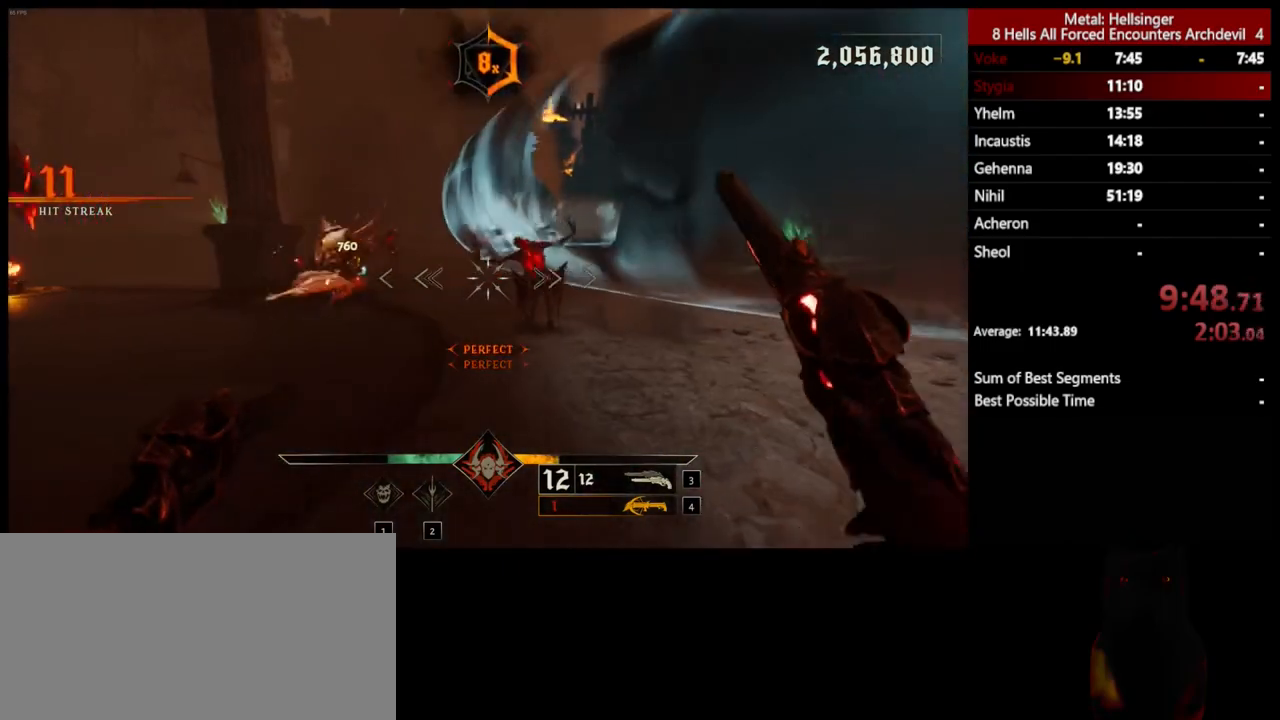
{"keys": ["a", "s"], "mouse": [], "events": [[201, "mouse_left", "down"], [334, "mouse_left", "up"]]}
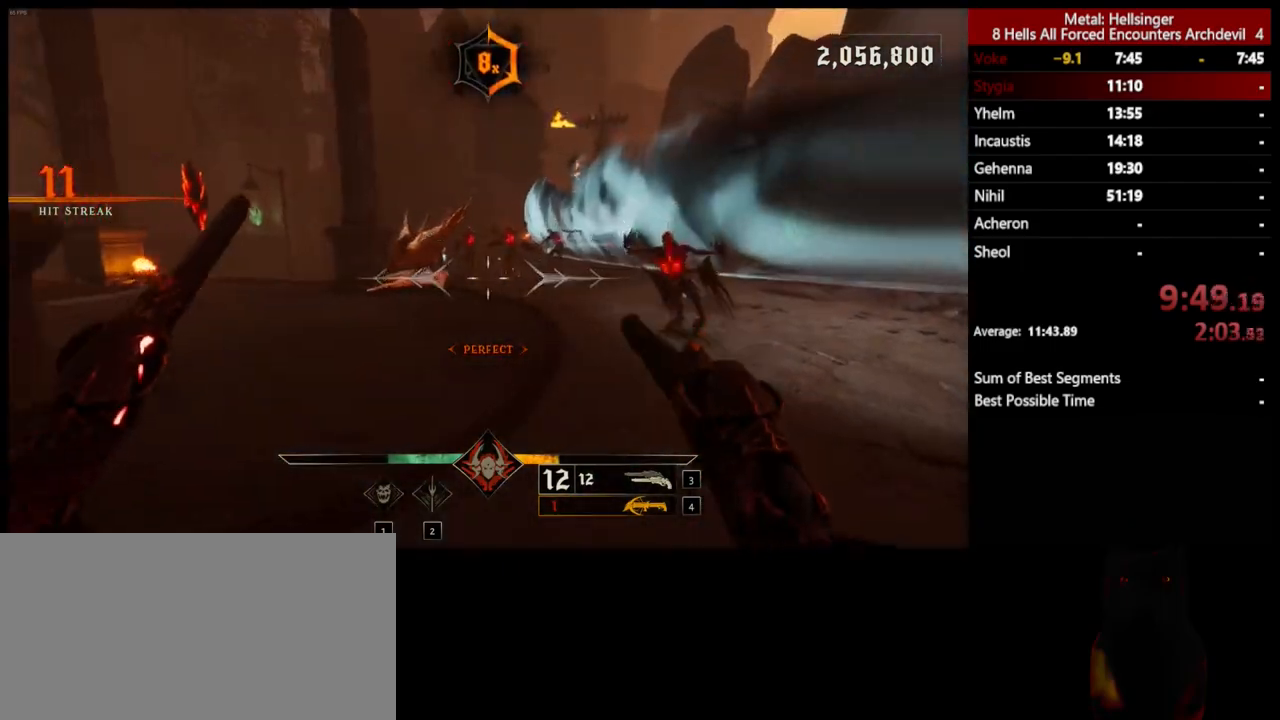
{"keys": ["s"], "mouse": [], "events": [[117, "a", "up"], [301, "mouse_left", "down"], [385, "mouse_left", "up"]]}
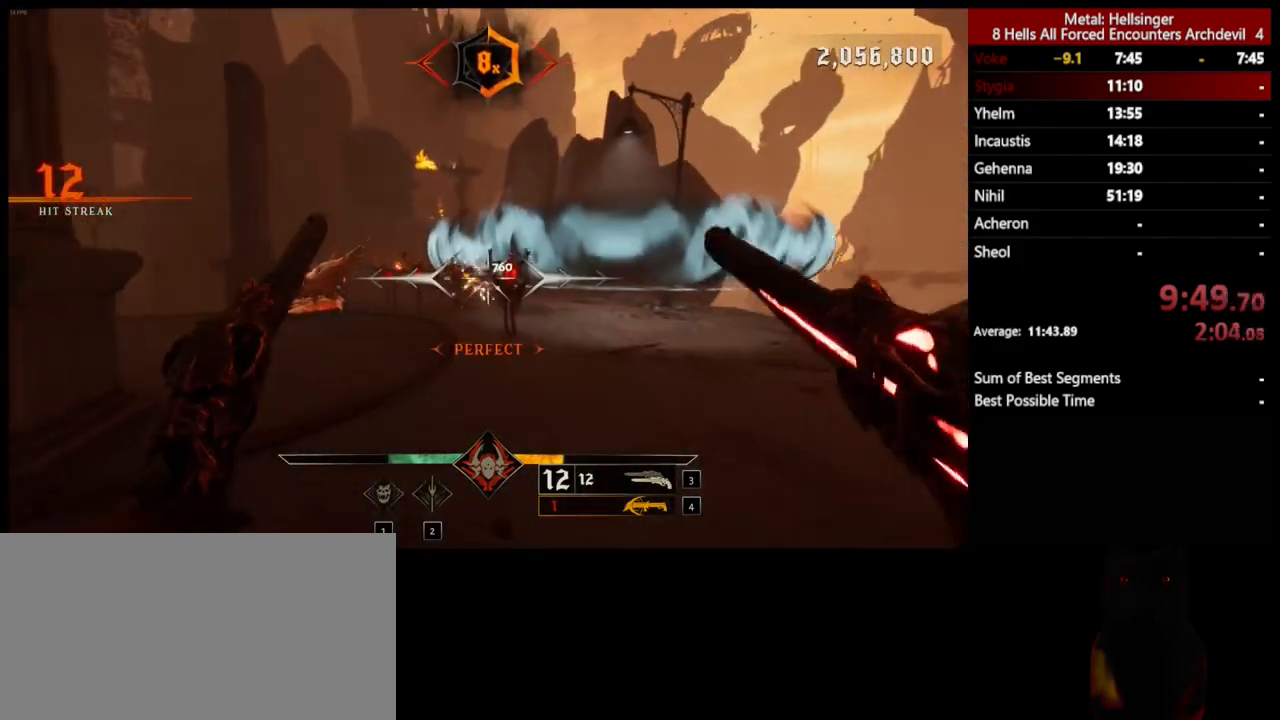
{"keys": ["a", "s"], "mouse": ["left"], "events": [[435, "mouse_left", "down"], [501, "a", "down"]]}
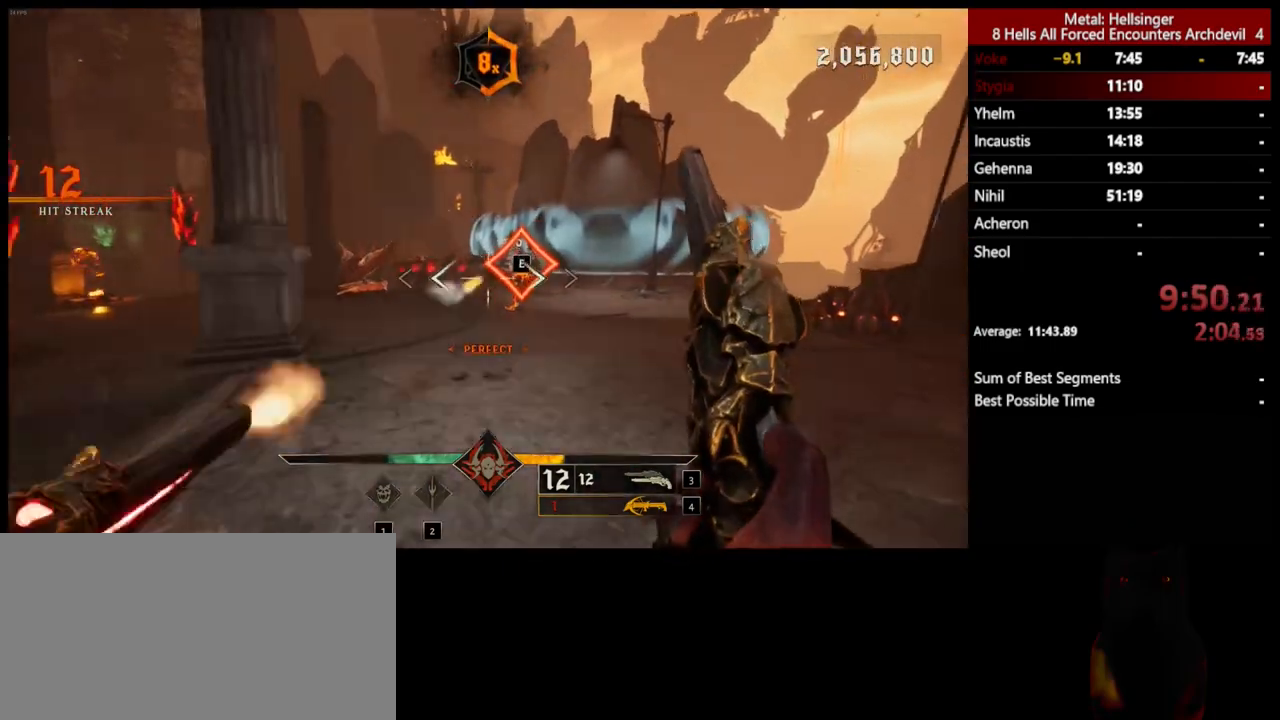
{"keys": ["e", "w"], "mouse": [], "events": [[17, "s", "up"], [34, "mouse_left", "up"], [84, "a", "up"], [201, "w", "down"], [435, "e", "down"]]}
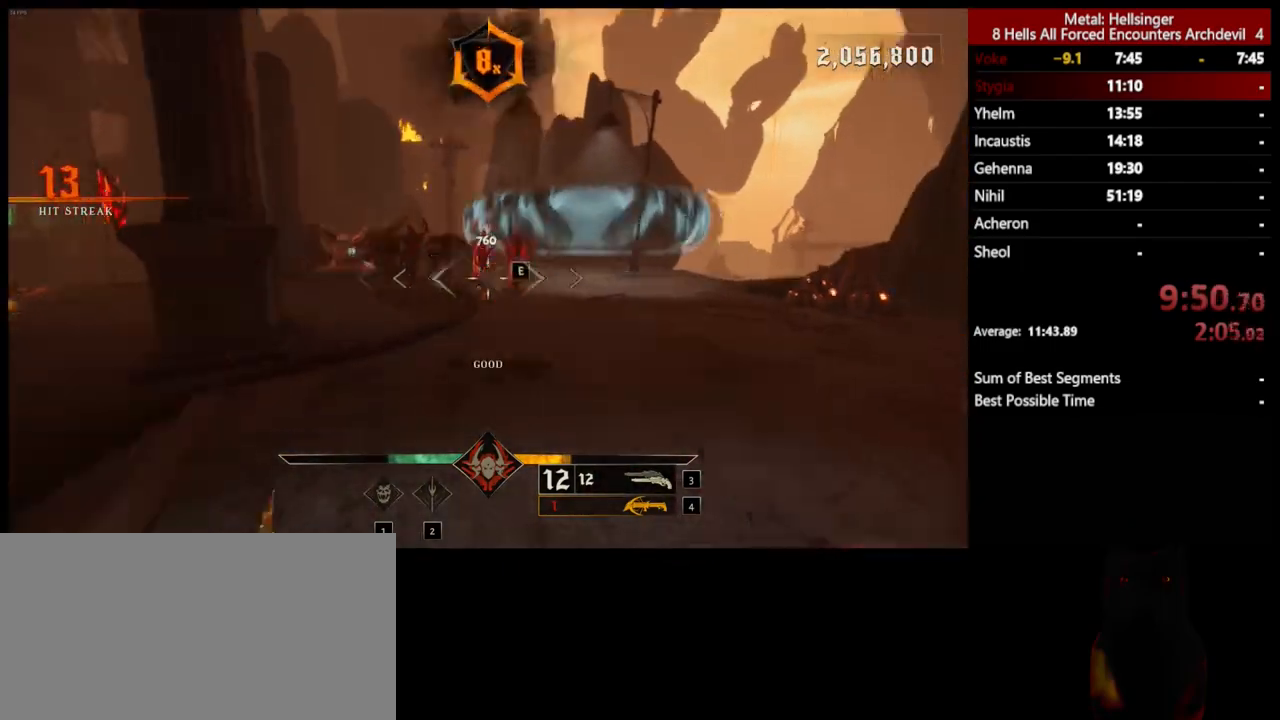
{"keys": ["w"], "mouse": [], "events": [[117, "e", "up"]]}
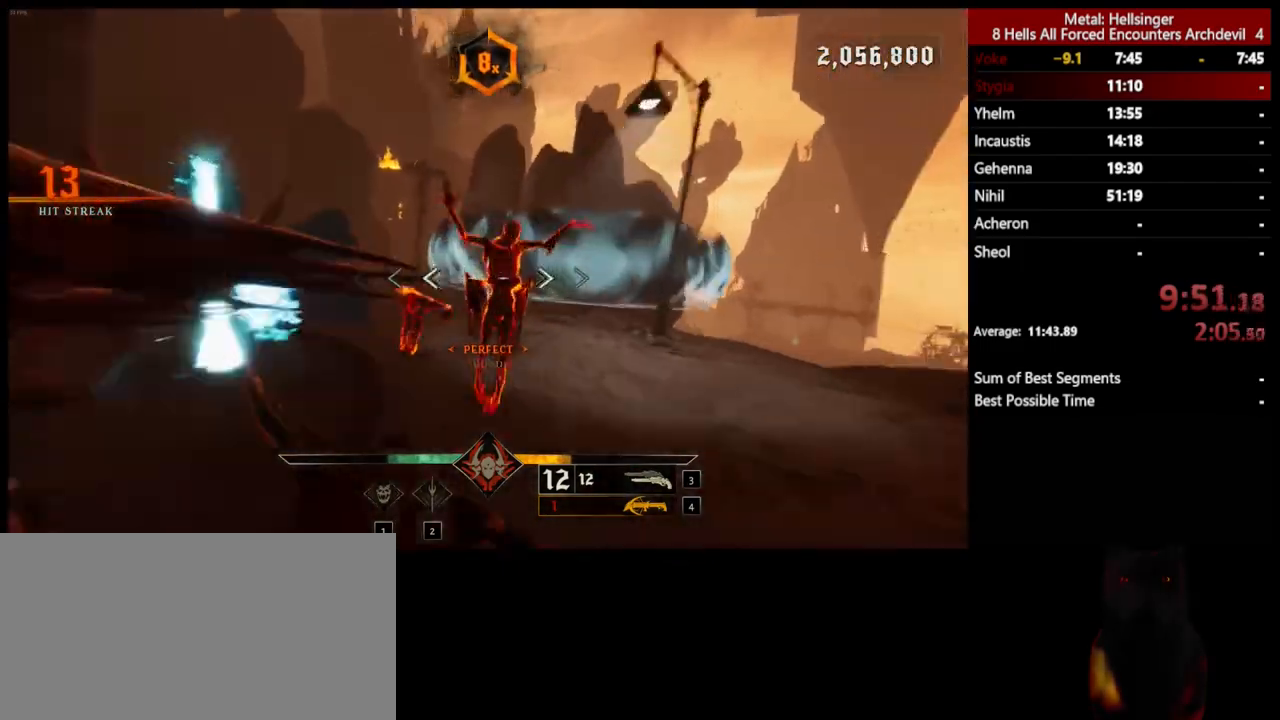
{"keys": ["w"], "mouse": [], "events": []}
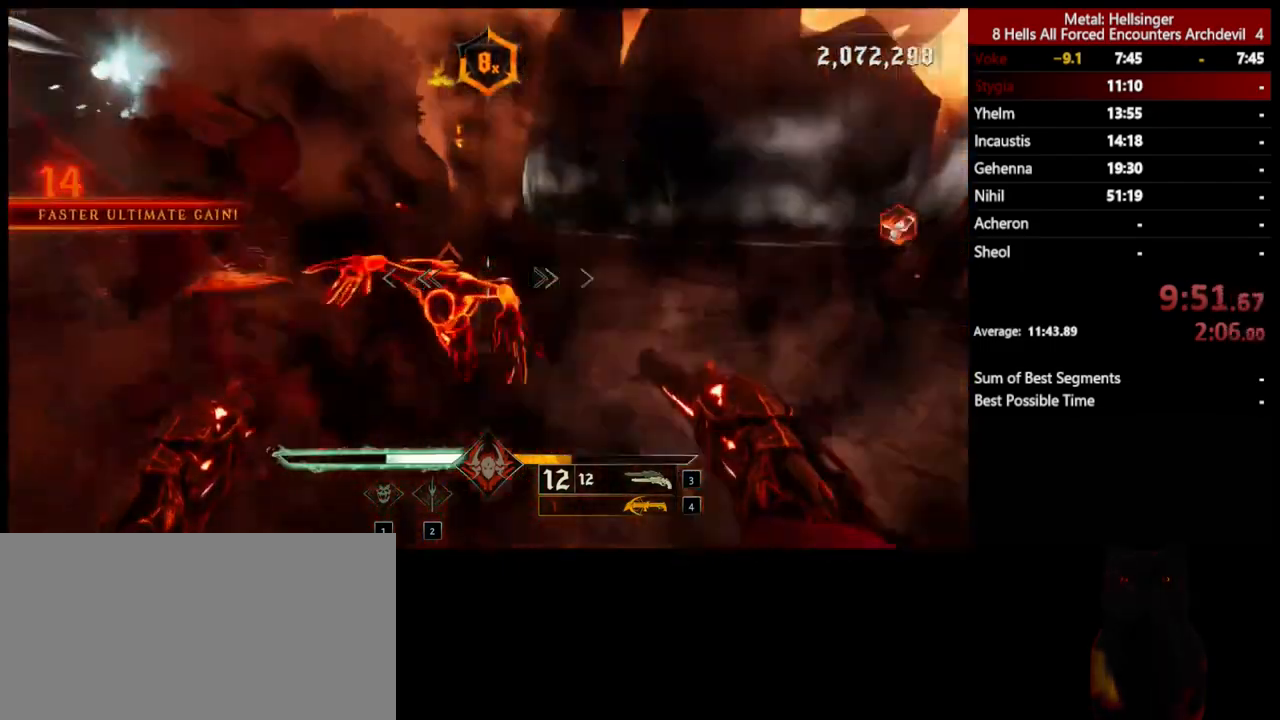
{"keys": ["s"], "mouse": [], "events": [[33, "e", "down"], [167, "w", "up"], [200, "e", "up"], [267, "s", "down"]]}
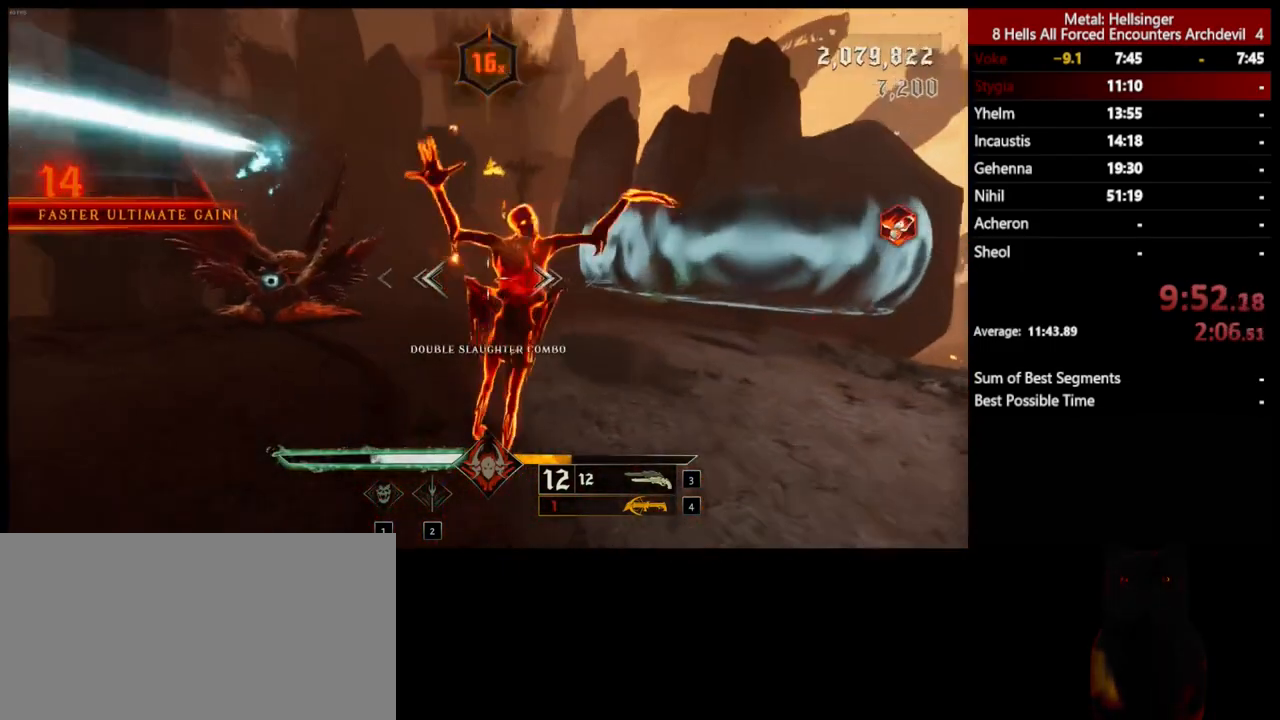
{"keys": ["4", "s"], "mouse": [], "events": [[484, "4", "down"]]}
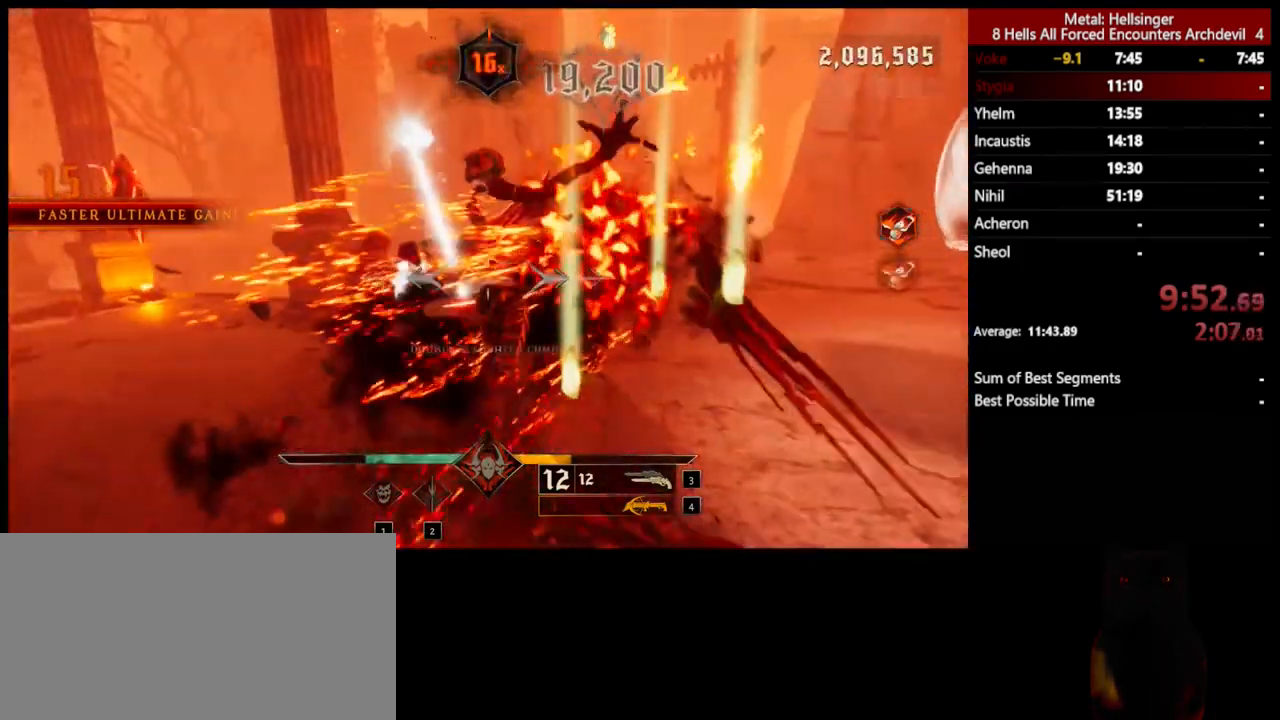
{"keys": ["d"], "mouse": [], "events": [[100, "4", "up"], [250, "d", "down"], [317, "mouse_left", "down"], [351, "space", "down"], [417, "mouse_left", "up"], [417, "s", "up"], [501, "space", "up"]]}
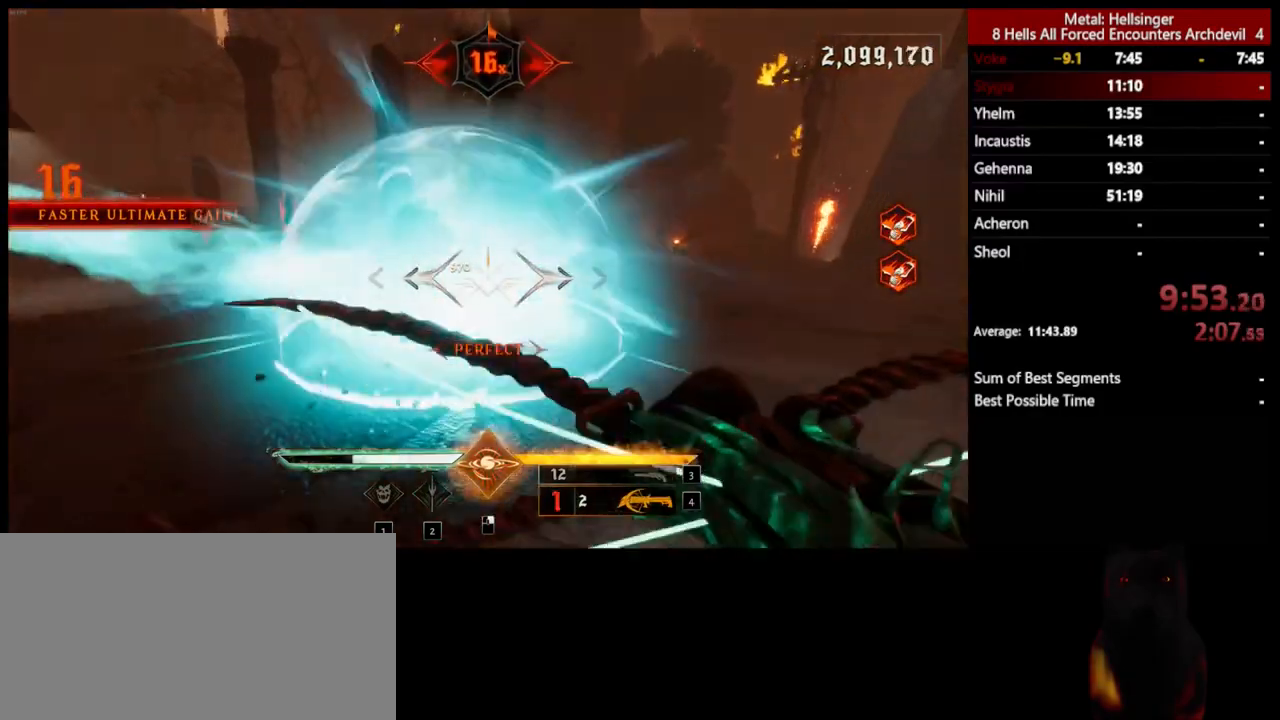
{"keys": ["d", "w"], "mouse": [], "events": [[250, "w", "down"], [284, "space", "down"], [317, "mouse_left", "down"], [417, "mouse_left", "up"], [417, "space", "up"]]}
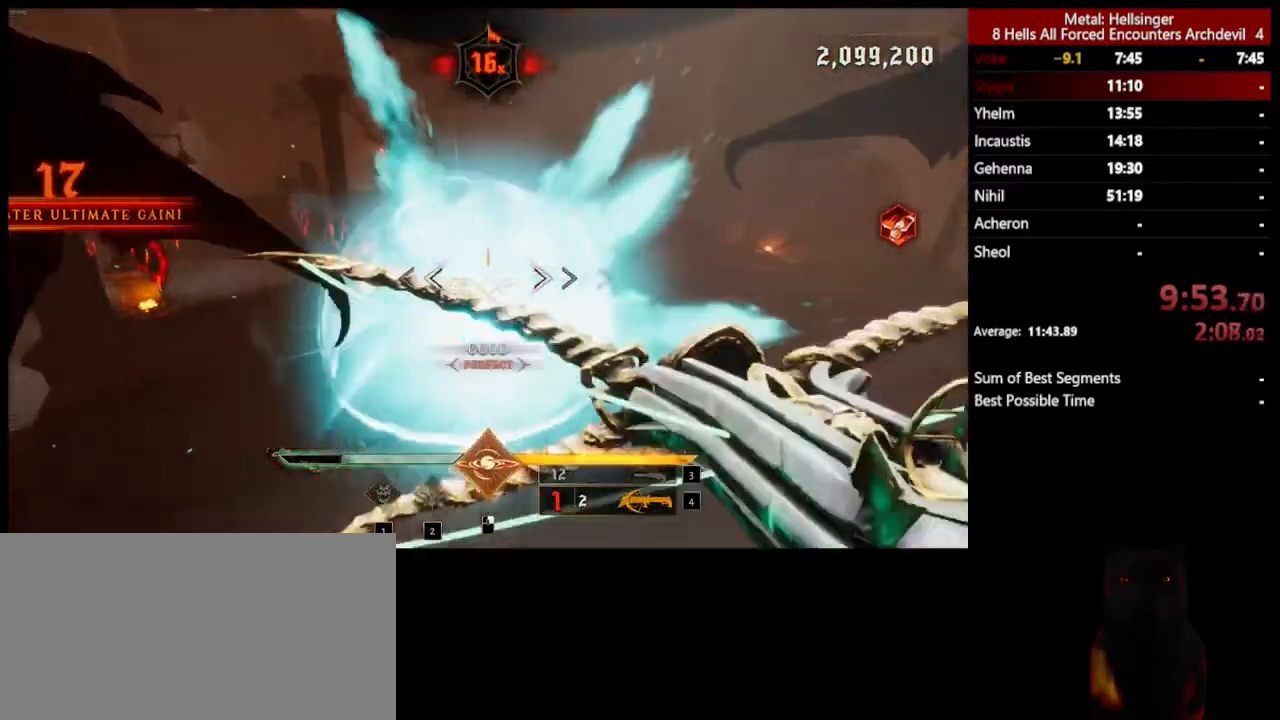
{"keys": ["d"], "mouse": [], "events": [[384, "mouse_left", "down"], [384, "w", "up"], [484, "mouse_left", "up"]]}
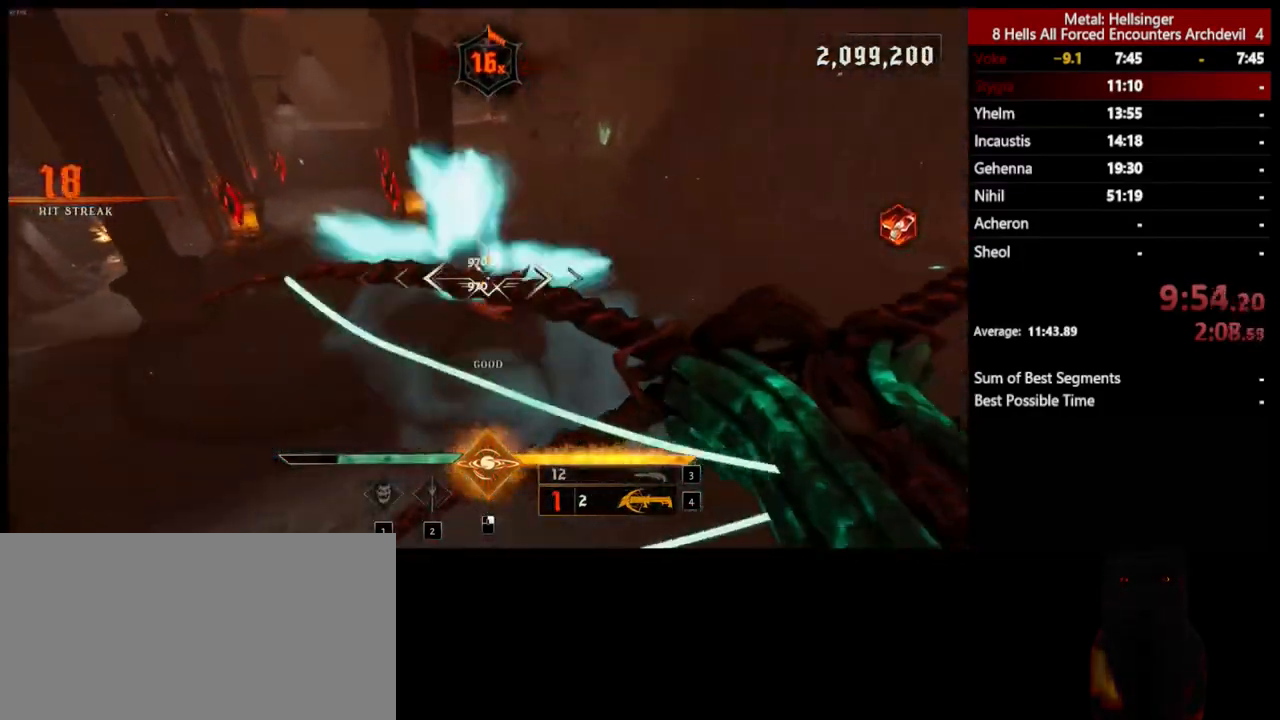
{"keys": ["d"], "mouse": ["left"], "events": [[484, "mouse_left", "down"]]}
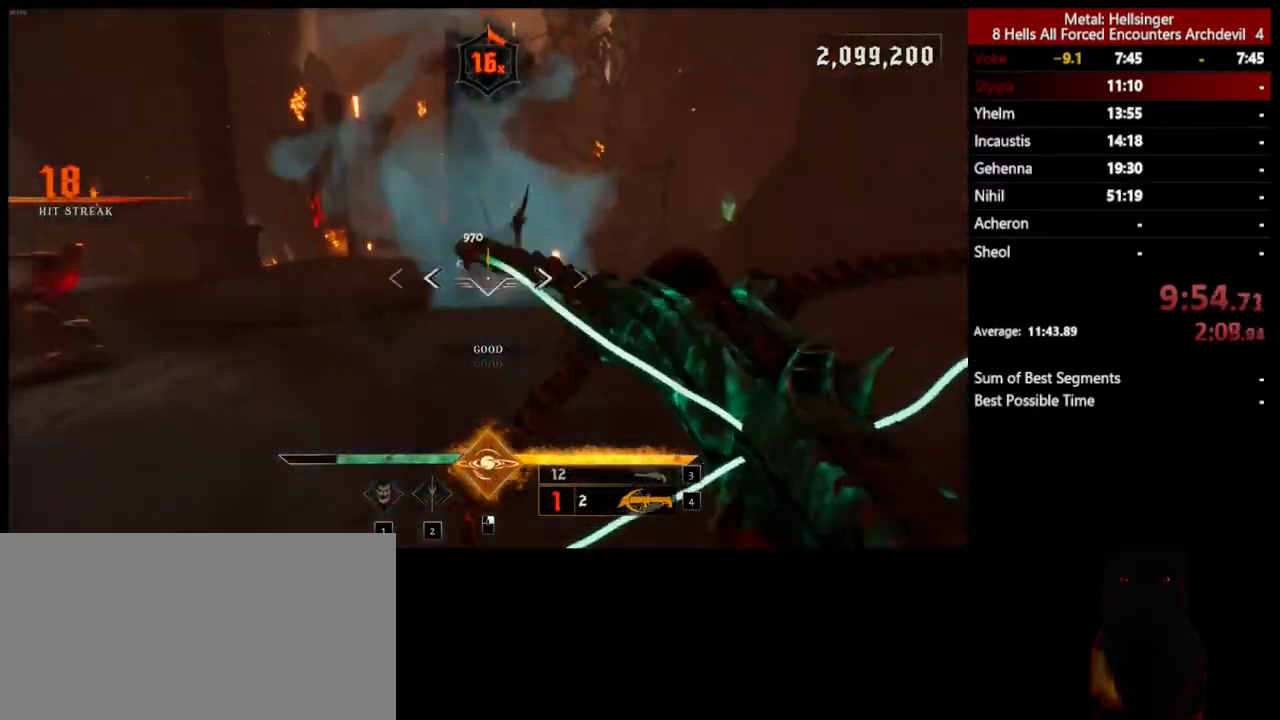
{"keys": ["d"], "mouse": [], "events": [[83, "mouse_left", "up"], [100, "space", "down"], [234, "space", "up"]]}
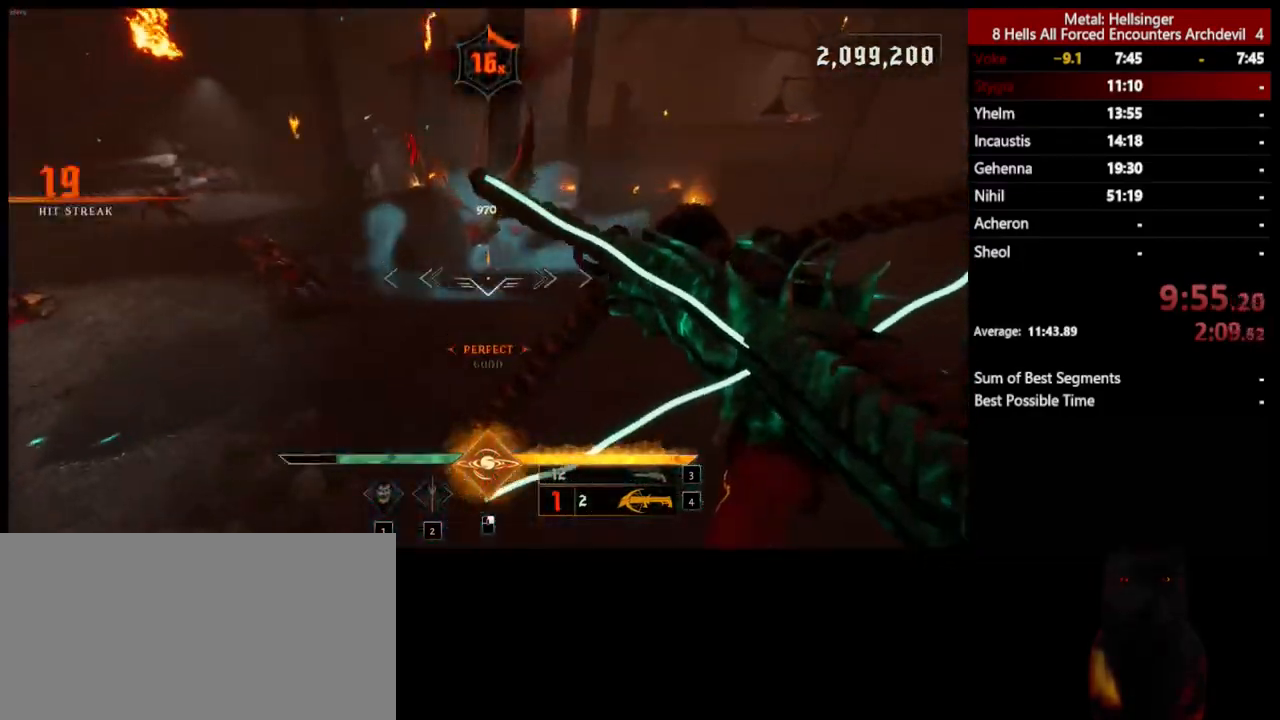
{"keys": ["d", "s"], "mouse": [], "events": [[83, "space", "down"], [100, "mouse_left", "down"], [200, "mouse_left", "up"], [234, "s", "down"], [250, "space", "up"]]}
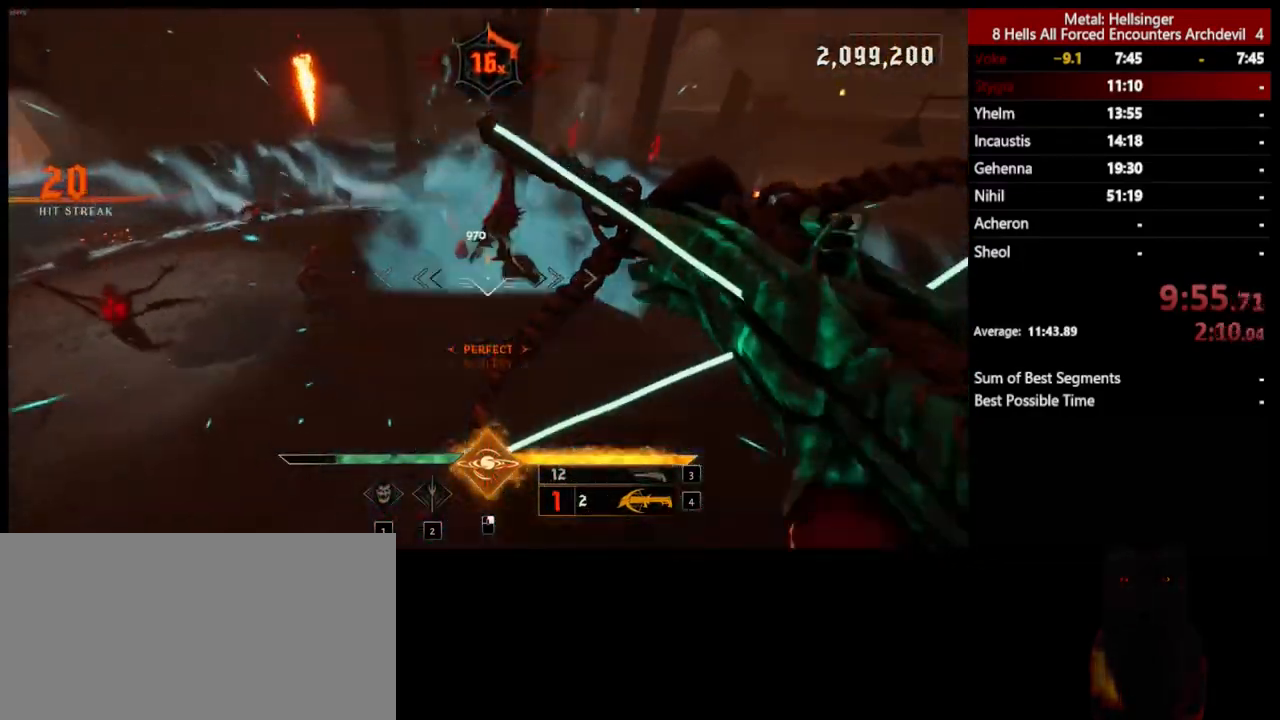
{"keys": ["a", "w"], "mouse": [], "events": [[167, "a", "down"], [184, "mouse_left", "down"], [217, "d", "up"], [301, "mouse_left", "up"], [301, "s", "up"], [417, "w", "down"]]}
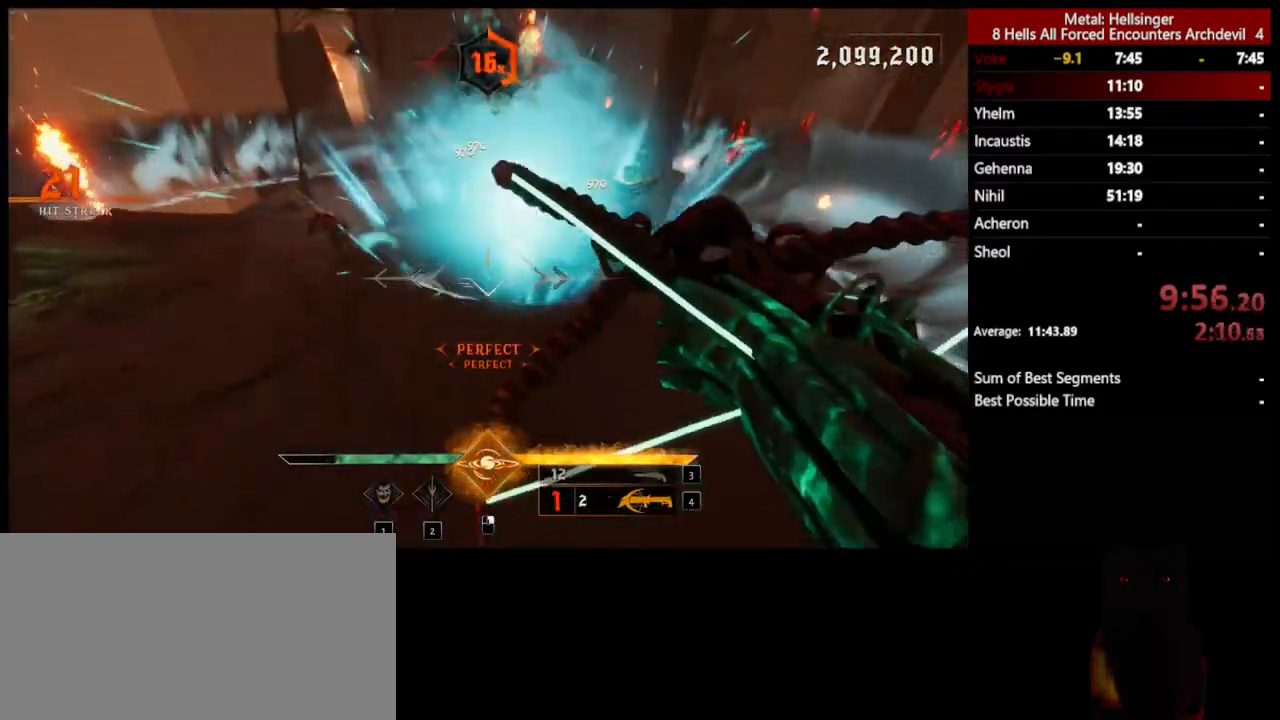
{"keys": ["a", "w"], "mouse": [], "events": [[267, "e", "down"], [384, "e", "up"]]}
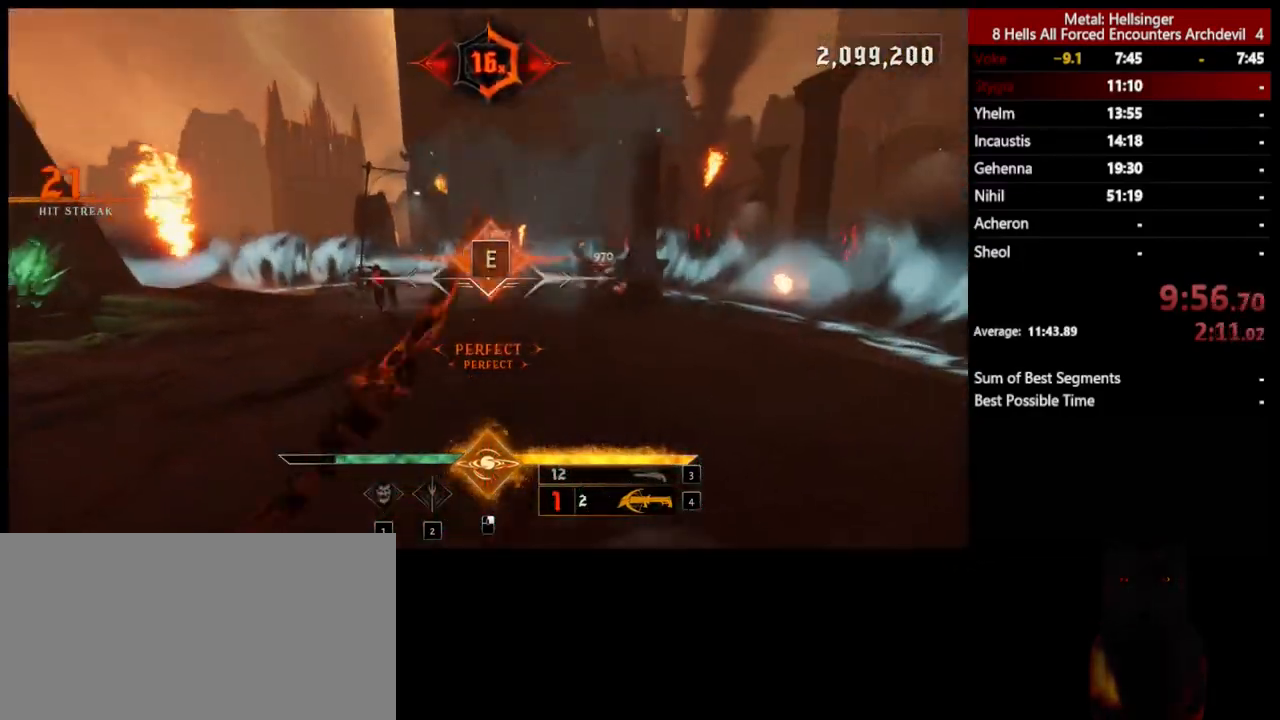
{"keys": ["a", "s"], "mouse": [], "events": [[167, "w", "up"], [384, "s", "down"]]}
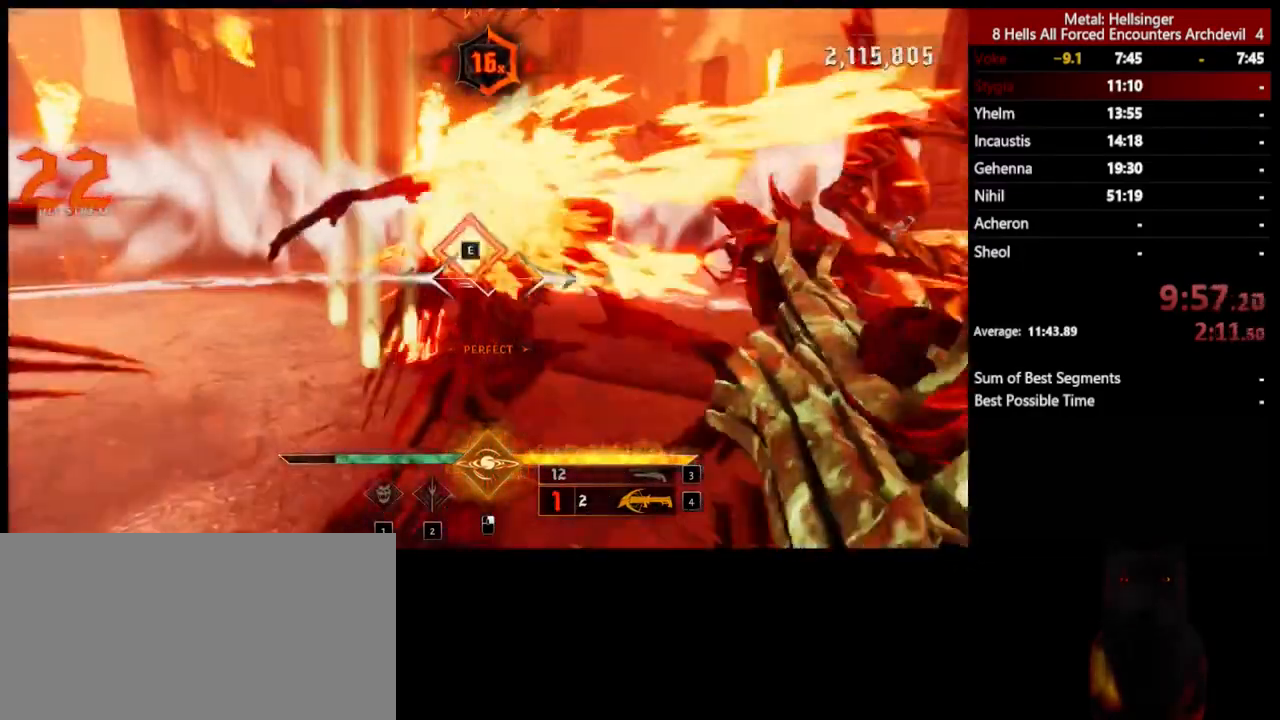
{"keys": ["a", "e", "s"], "mouse": [], "events": [[451, "e", "down"]]}
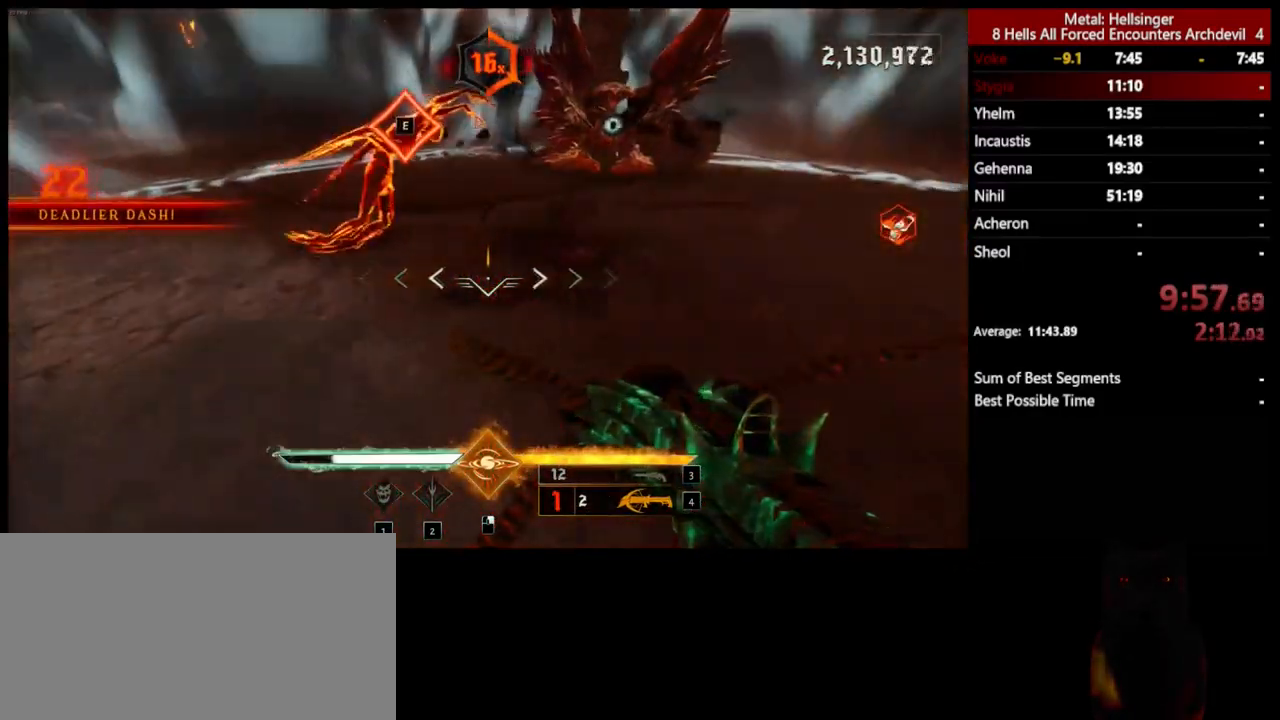
{"keys": ["a", "s"], "mouse": [], "events": [[67, "e", "up"]]}
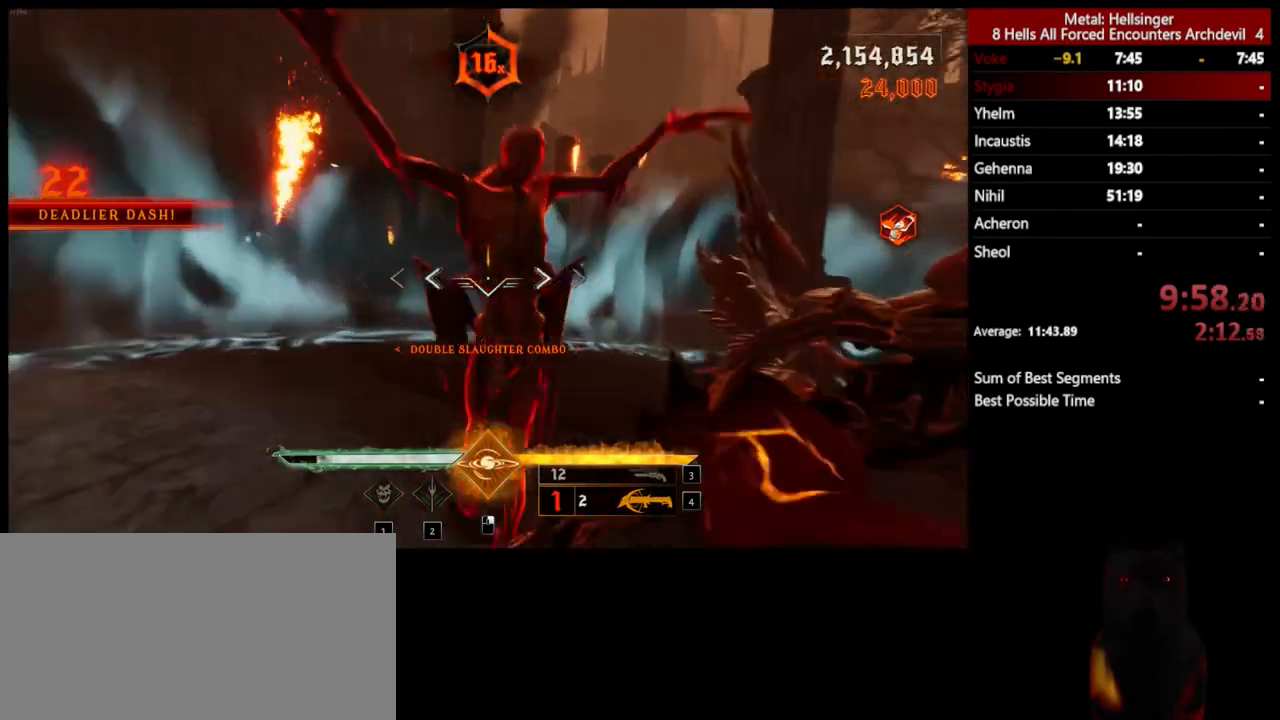
{"keys": ["a", "shift"], "mouse": [], "events": [[251, "space", "down"], [267, "shift", "down"], [418, "s", "up"], [451, "space", "up"]]}
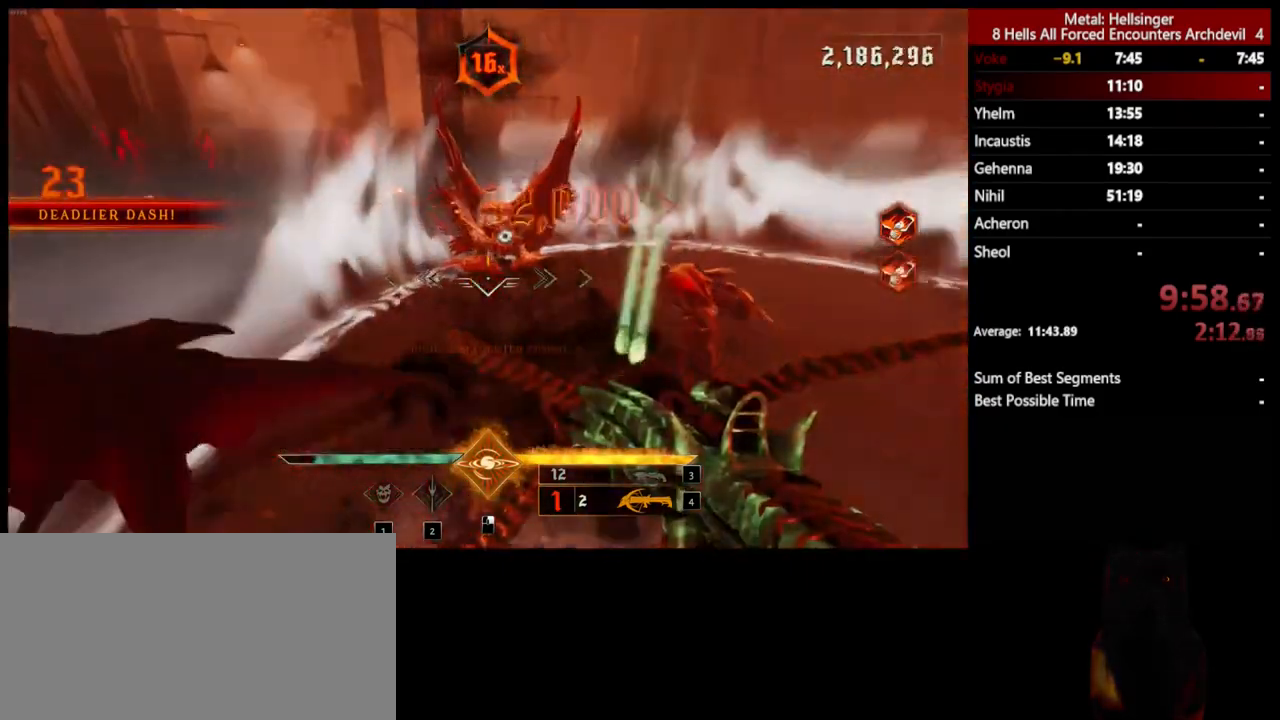
{"keys": ["a", "w"], "mouse": [], "events": [[101, "shift", "up"], [151, "space", "down"], [251, "space", "up"], [435, "w", "down"]]}
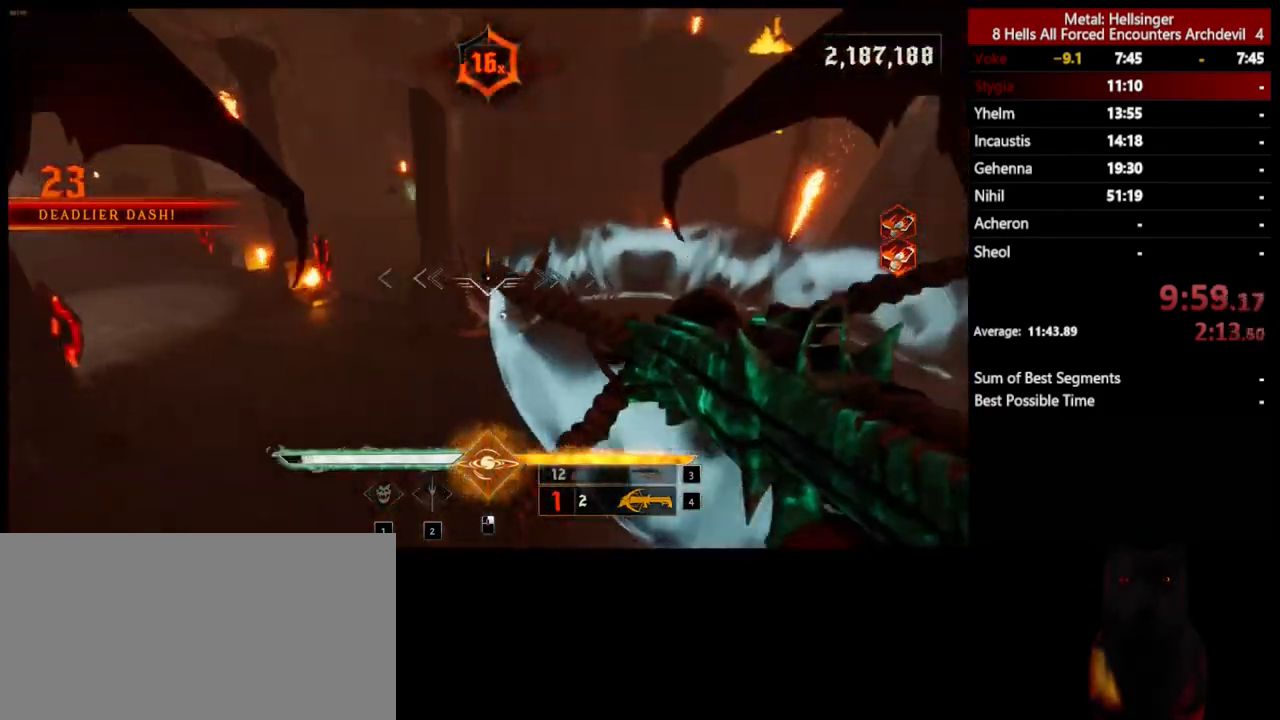
{"keys": ["d", "w"], "mouse": [], "events": [[67, "a", "up"], [234, "mouse_left", "down"], [318, "mouse_left", "up"], [485, "d", "down"]]}
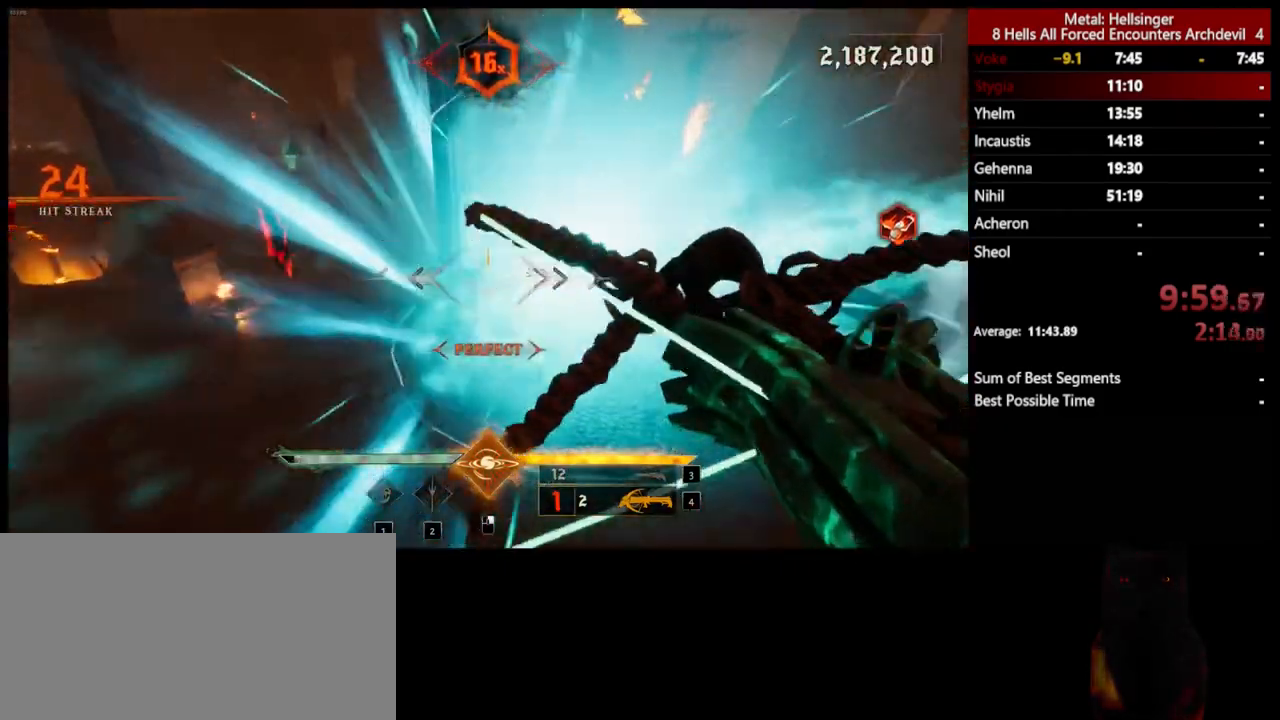
{"keys": ["d", "s"], "mouse": [], "events": [[84, "w", "up"], [284, "mouse_left", "down"], [351, "s", "down"], [401, "mouse_left", "up"]]}
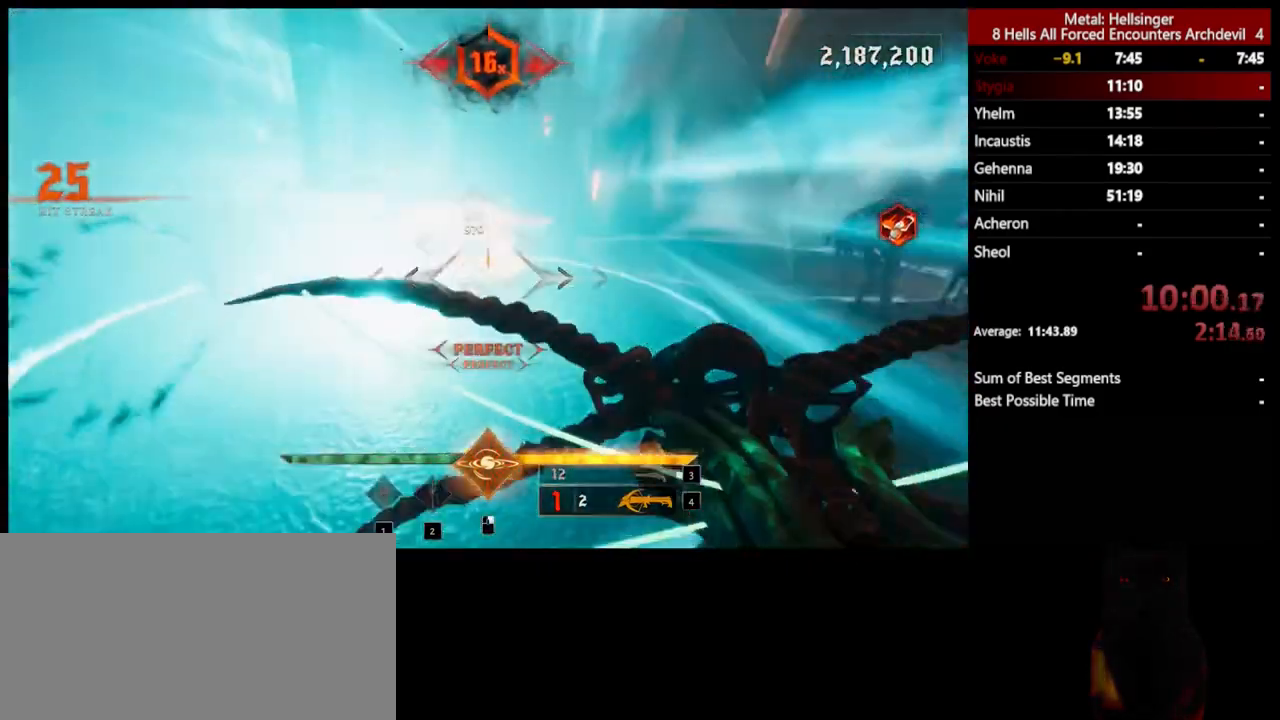
{"keys": ["a"], "mouse": [], "events": [[34, "space", "down"], [134, "s", "up"], [218, "space", "up"], [318, "a", "down"], [351, "d", "up"]]}